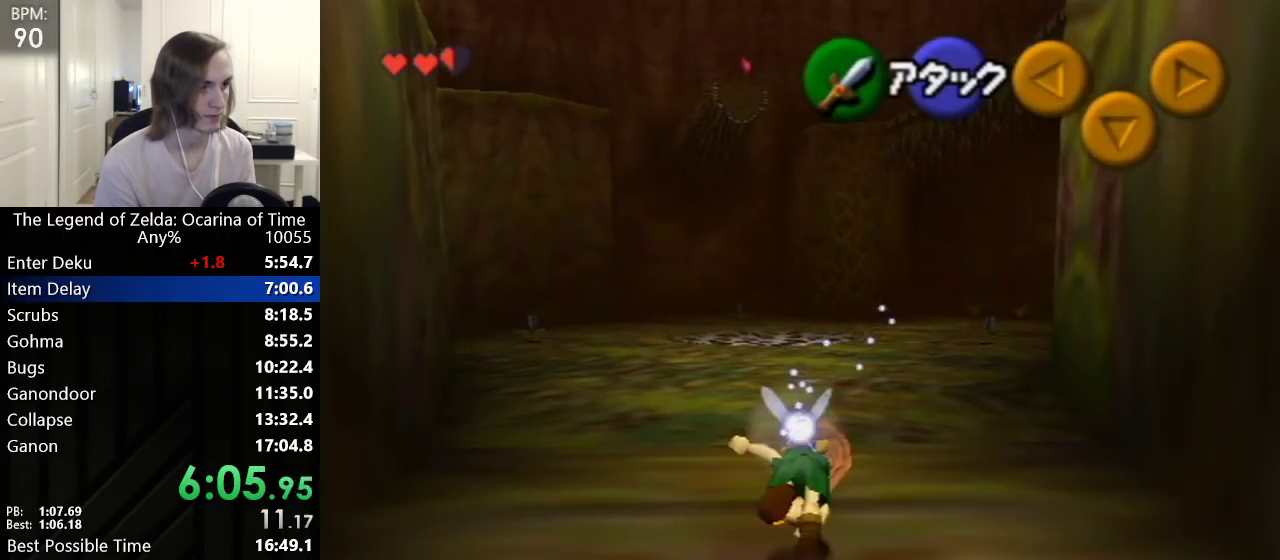
Gameplay with a controller (Nintendo layout); each line is a JSON object with the inputs held at the frame after it. "events" lists button and stick changes between this image and that frame as [ms after this image, input, new state], when the widget could be followed in between. Not read: L3 R3.
{"buttons": ["A"], "left_stick": "up", "events": [[450, "A", "down"]]}
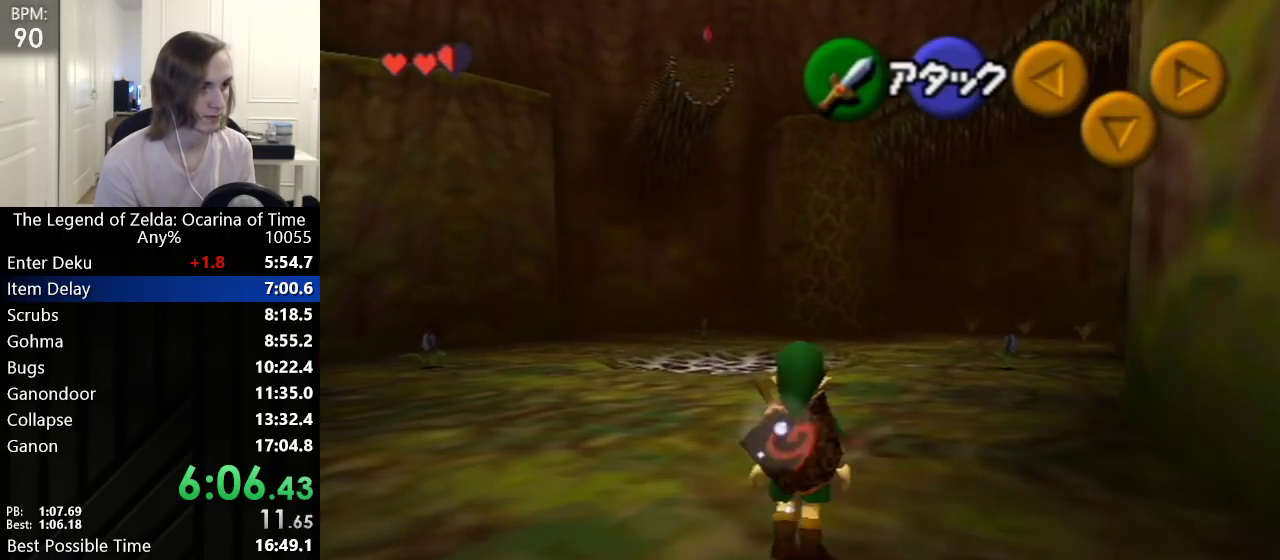
{"buttons": [], "left_stick": "up", "events": [[17, "A", "up"]]}
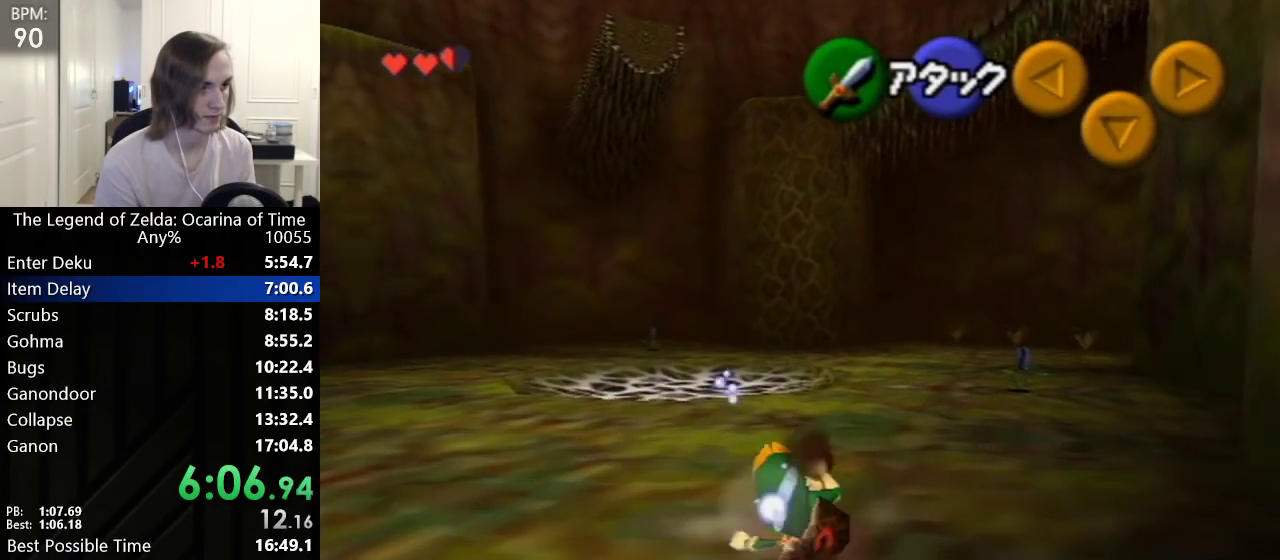
{"buttons": [], "left_stick": "up", "events": [[267, "A", "down"], [317, "A", "up"]]}
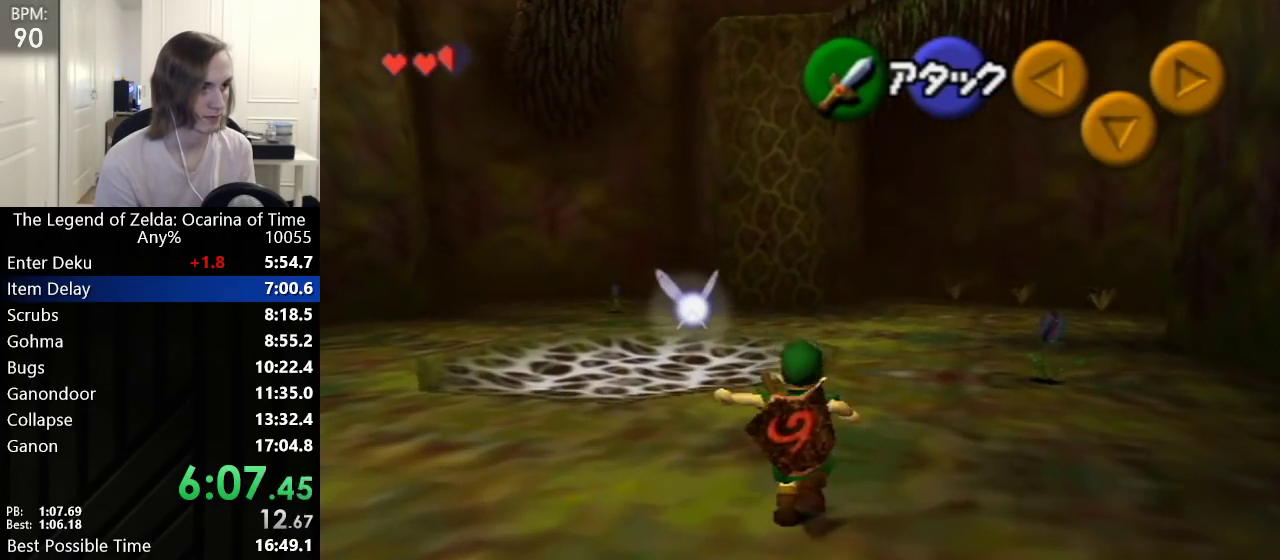
{"buttons": [], "left_stick": "up", "events": []}
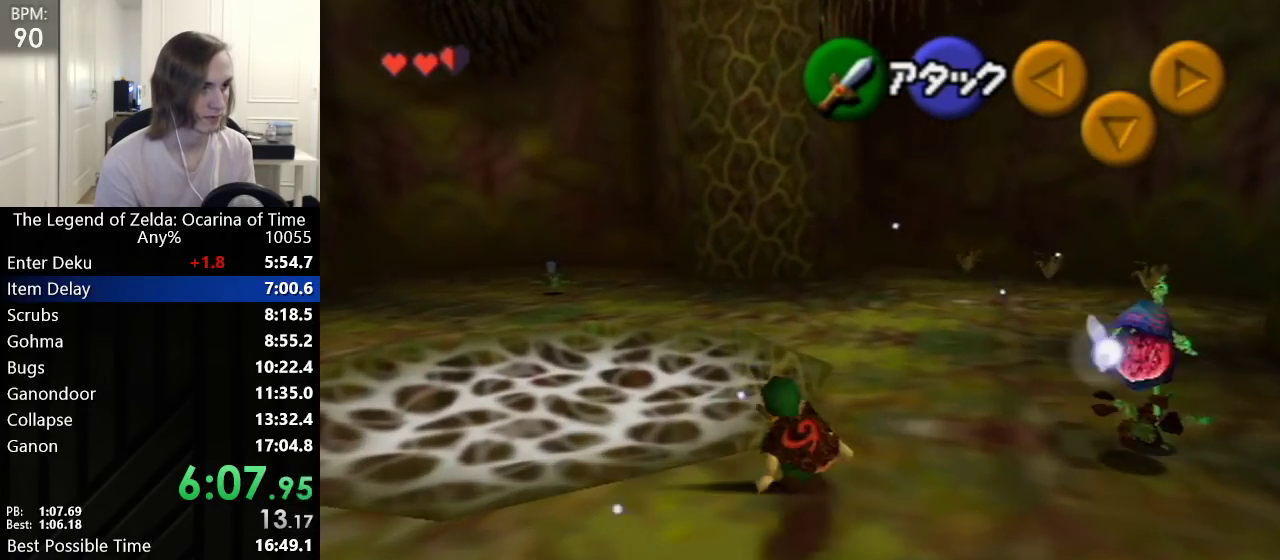
{"buttons": [], "left_stick": "up", "events": [[67, "A", "down"], [133, "A", "up"]]}
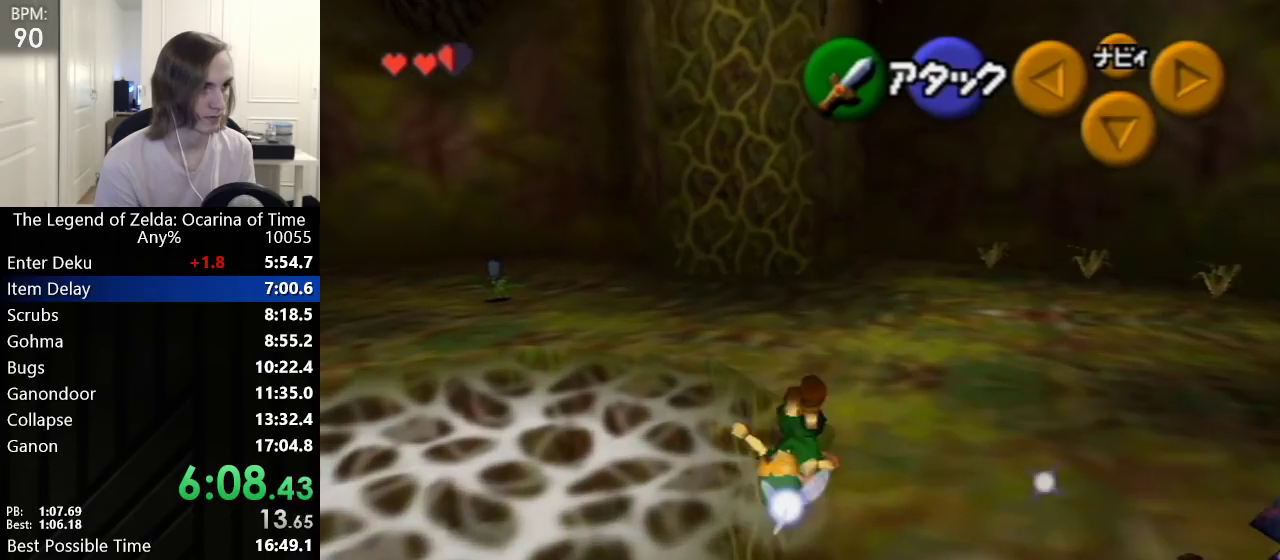
{"buttons": [], "left_stick": "up", "events": [[383, "A", "down"], [417, "A", "up"]]}
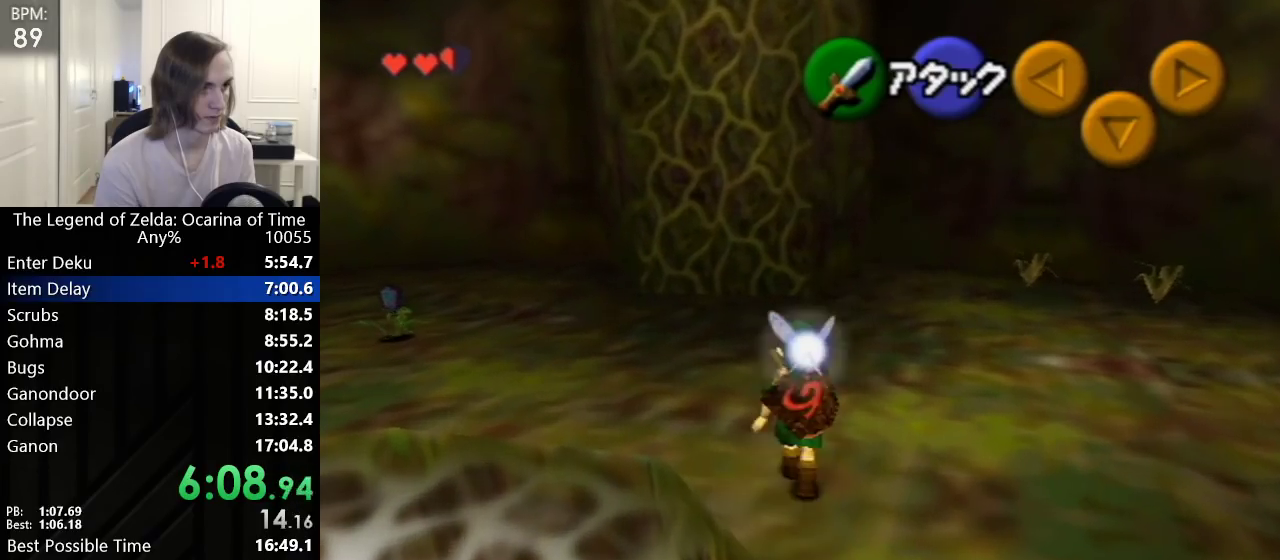
{"buttons": [], "left_stick": "up", "events": []}
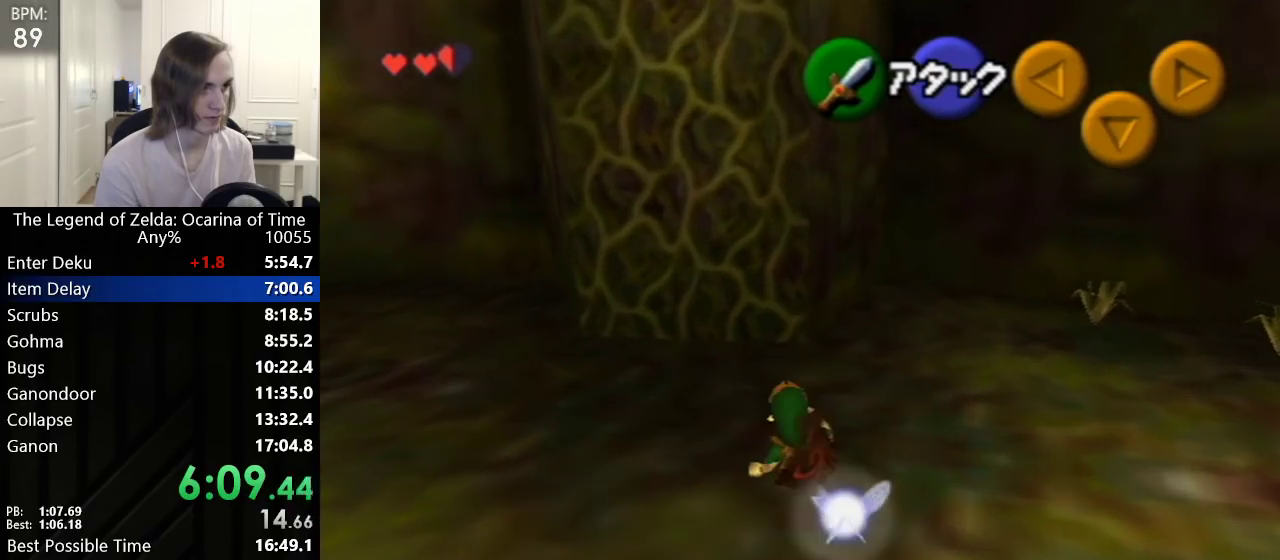
{"buttons": [], "left_stick": "up", "events": [[250, "START", "down"], [450, "START", "up"]]}
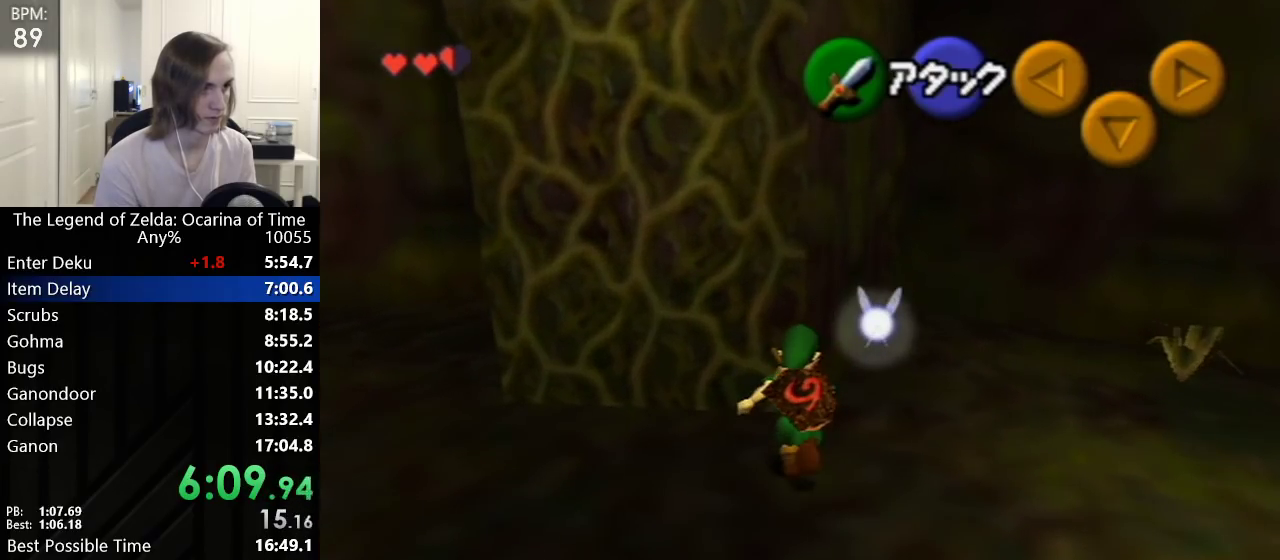
{"buttons": [], "left_stick": "center", "events": [[17, "left_stick", "center"]]}
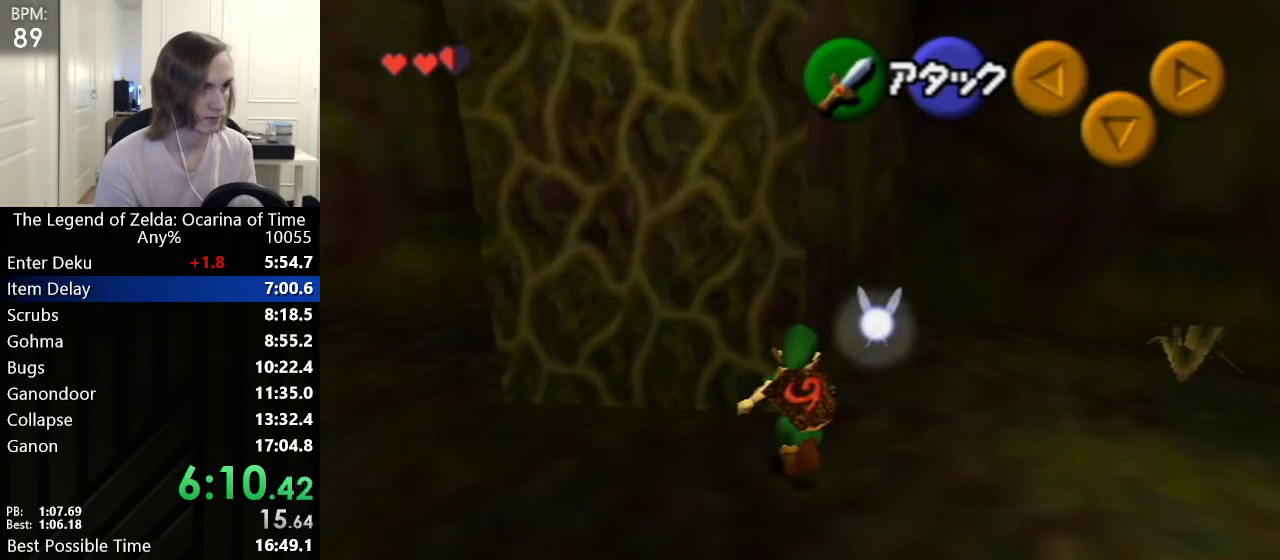
{"buttons": [], "left_stick": "center", "events": []}
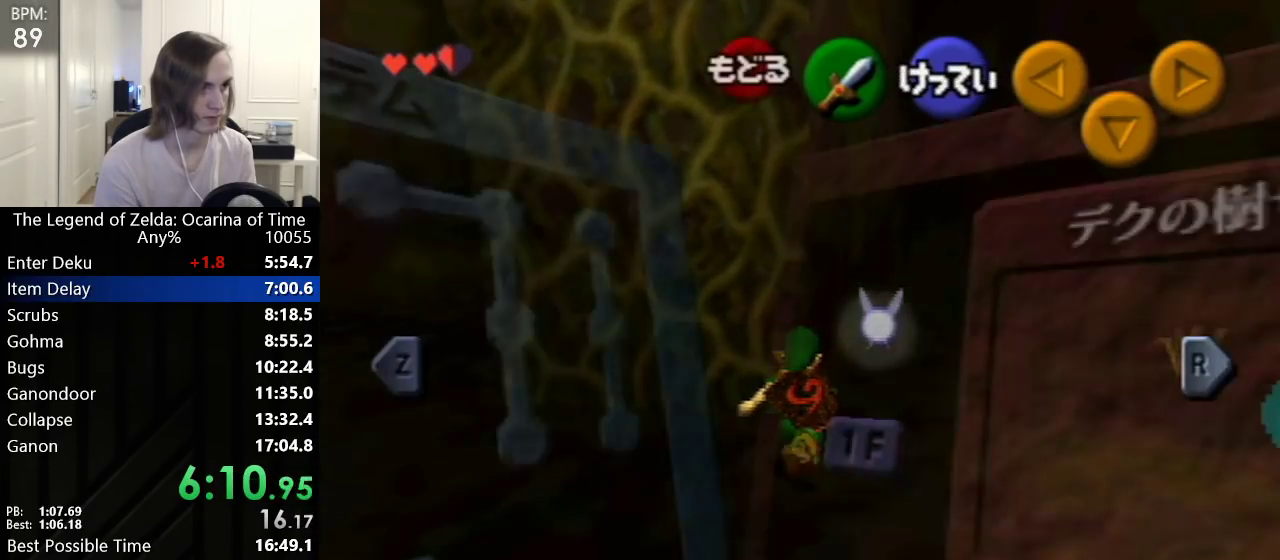
{"buttons": [], "left_stick": "center", "events": [[167, "left_stick", "left"], [233, "Z", "down"], [350, "Z", "up"], [350, "left_stick", "center"]]}
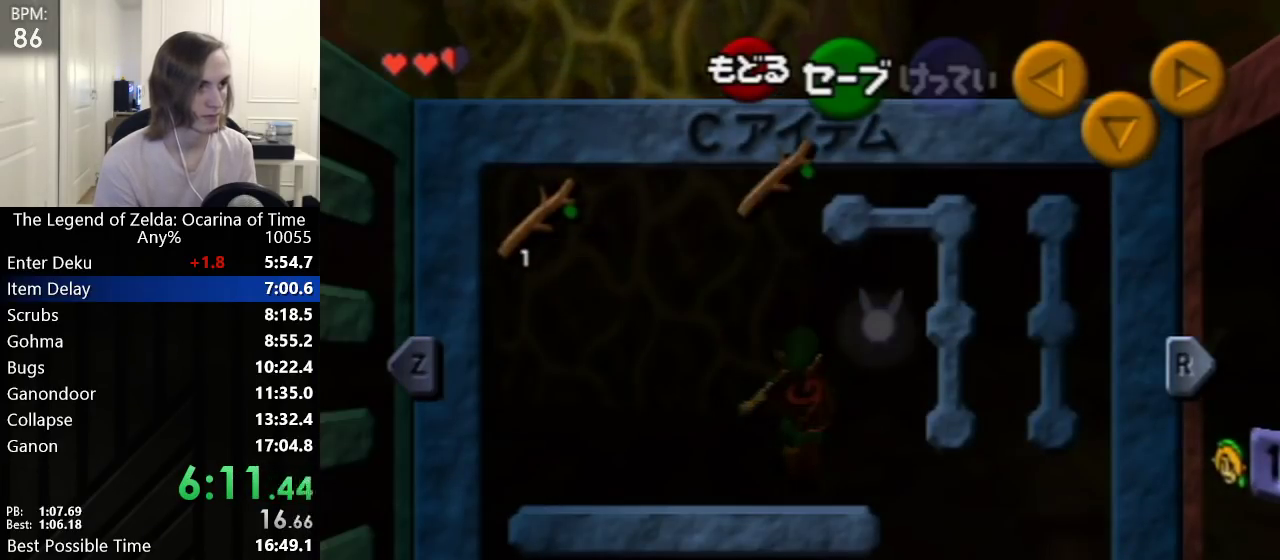
{"buttons": [], "left_stick": "up", "events": [[167, "START", "down"], [200, "left_stick", "up"], [350, "START", "up"]]}
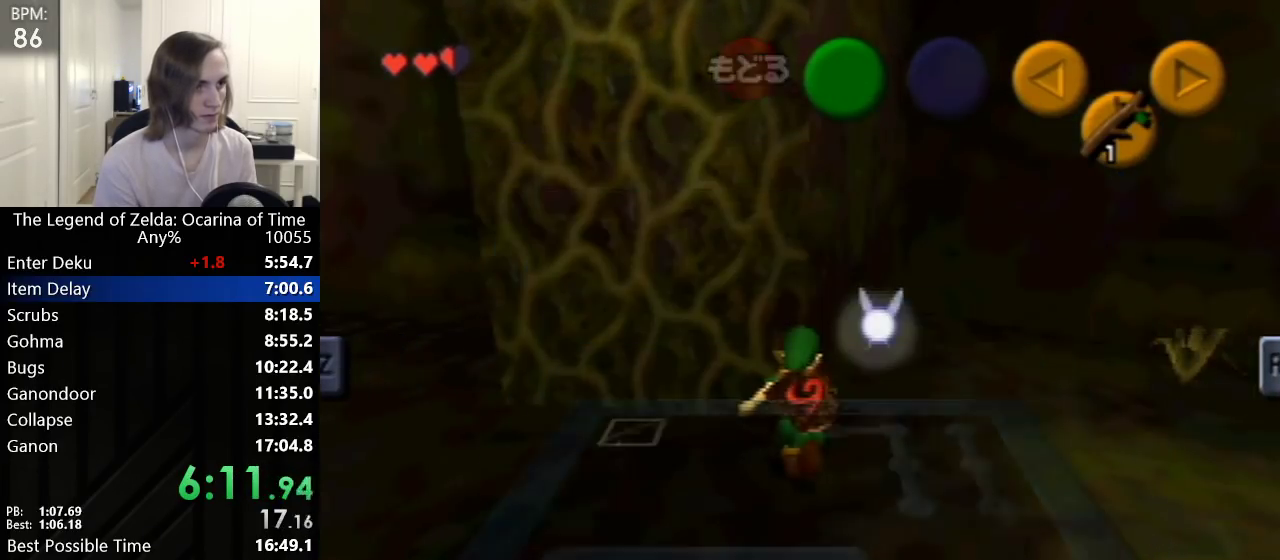
{"buttons": [], "left_stick": "up", "events": [[233, "Z", "down"], [350, "Z", "up"]]}
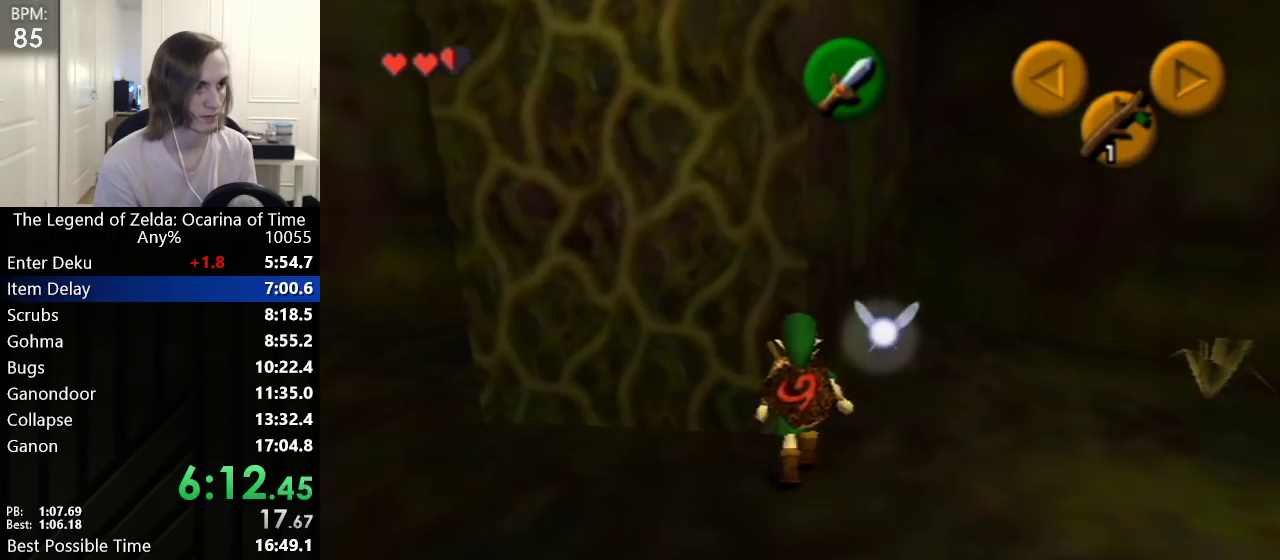
{"buttons": [], "left_stick": "up", "events": [[267, "L1", "down"], [450, "L1", "up"]]}
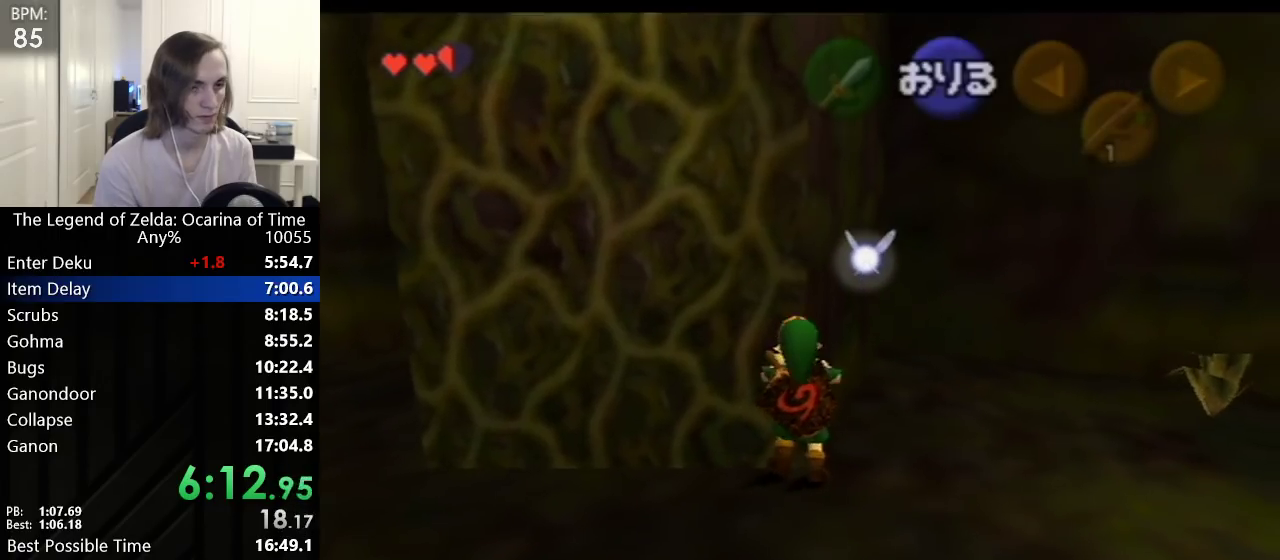
{"buttons": [], "left_stick": "up", "events": []}
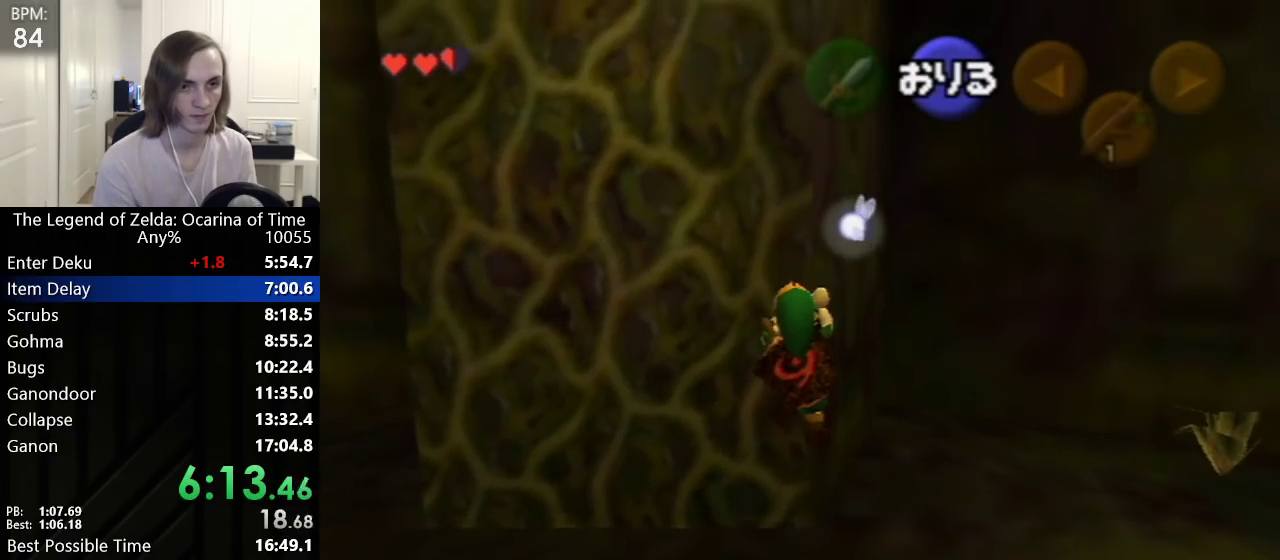
{"buttons": [], "left_stick": "up", "events": []}
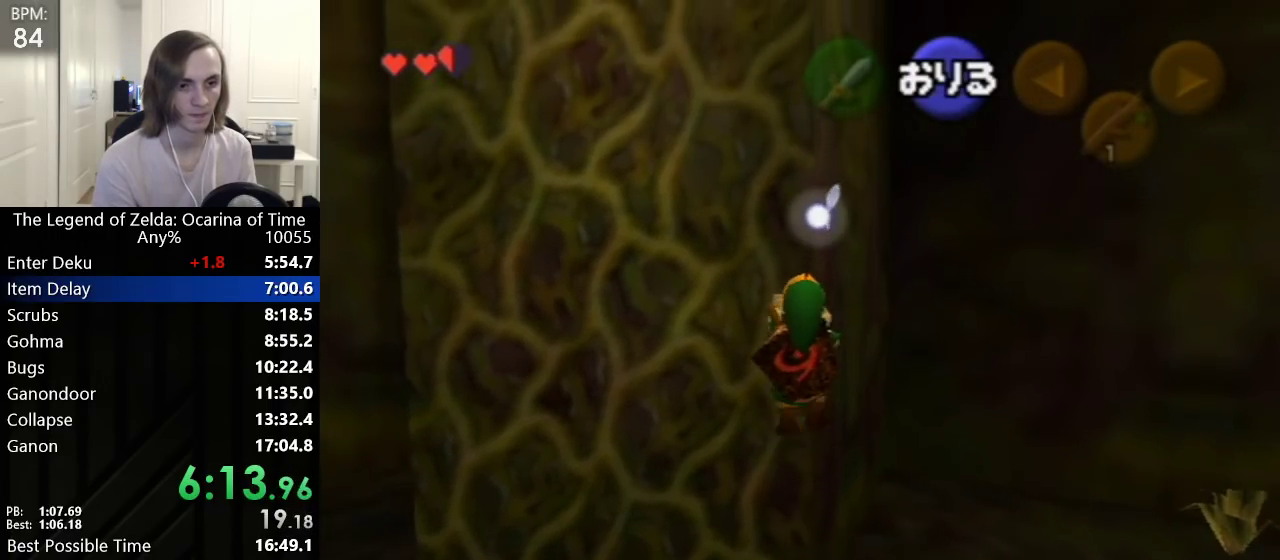
{"buttons": [], "left_stick": "up", "events": []}
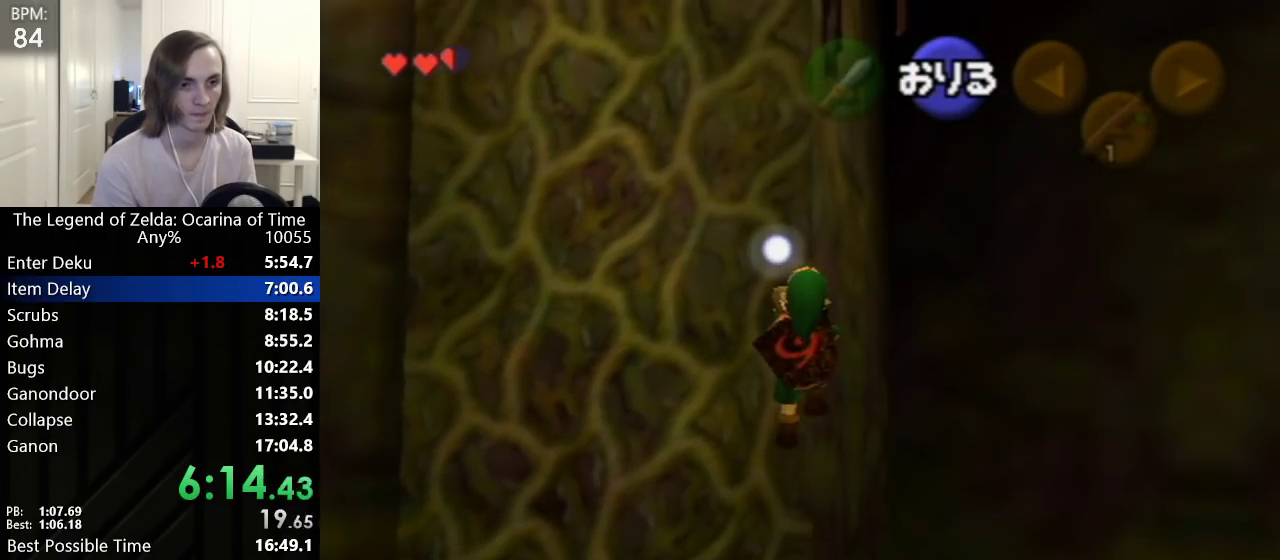
{"buttons": [], "left_stick": "up", "events": []}
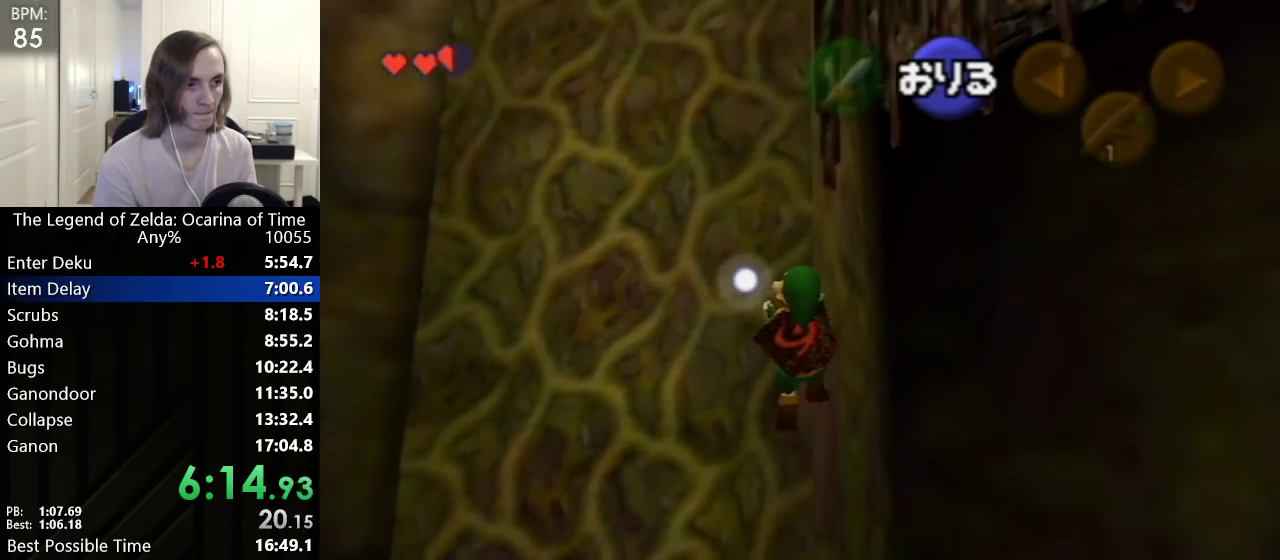
{"buttons": [], "left_stick": "up", "events": []}
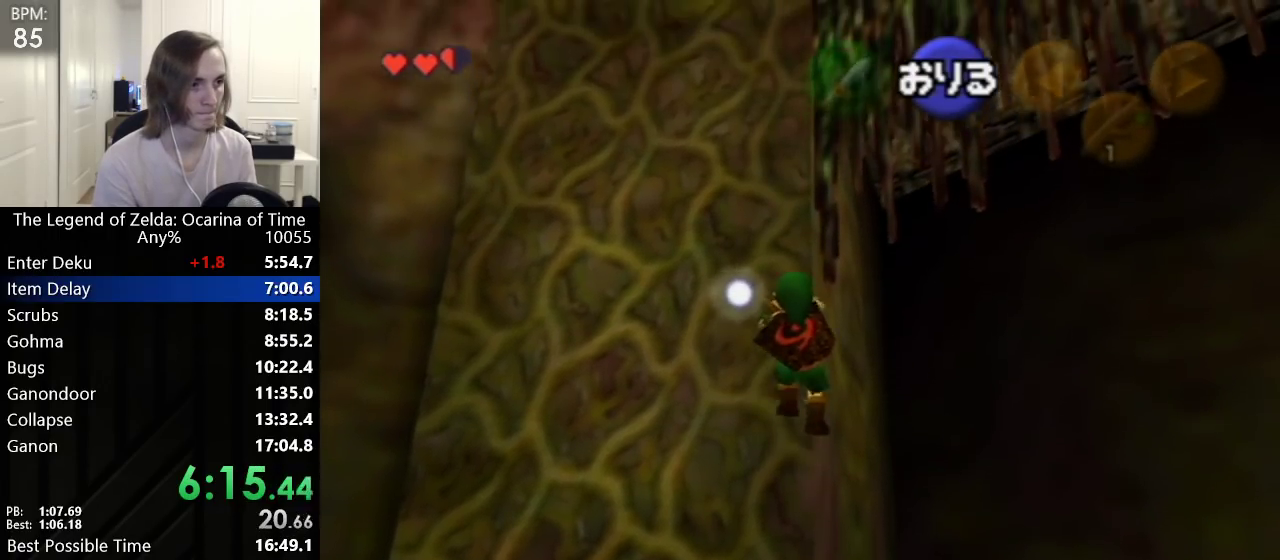
{"buttons": [], "left_stick": "up", "events": []}
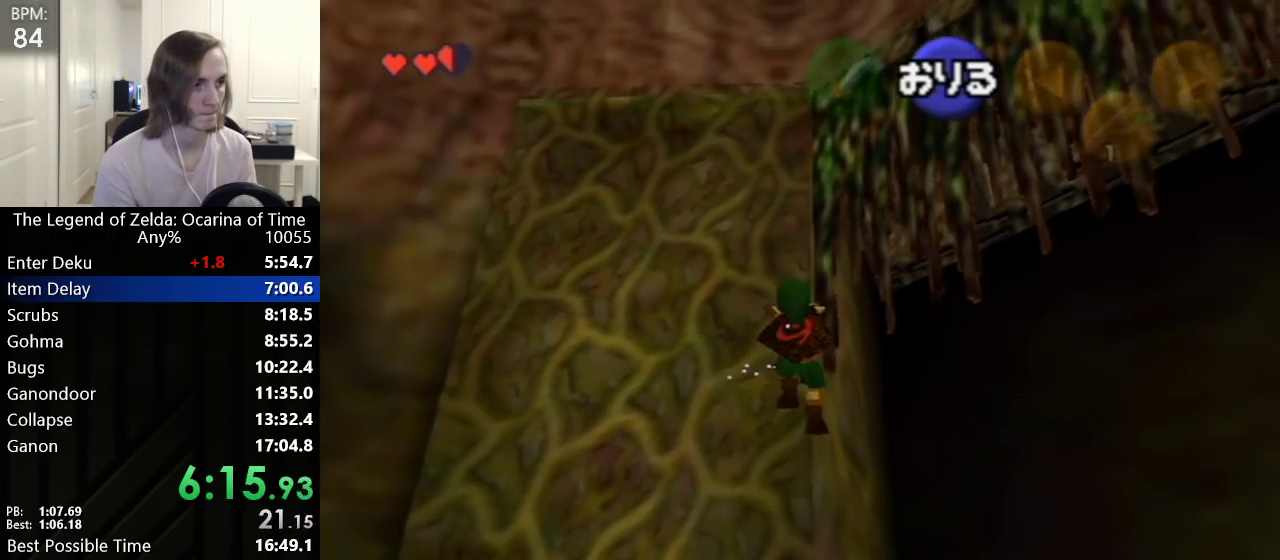
{"buttons": [], "left_stick": "up", "events": []}
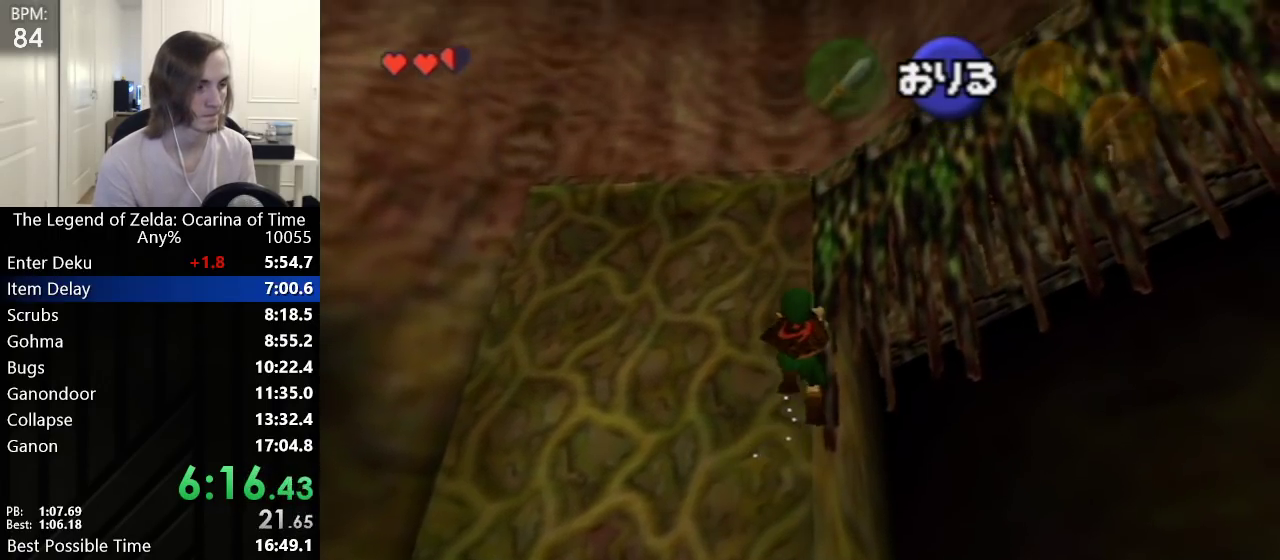
{"buttons": [], "left_stick": "up", "events": []}
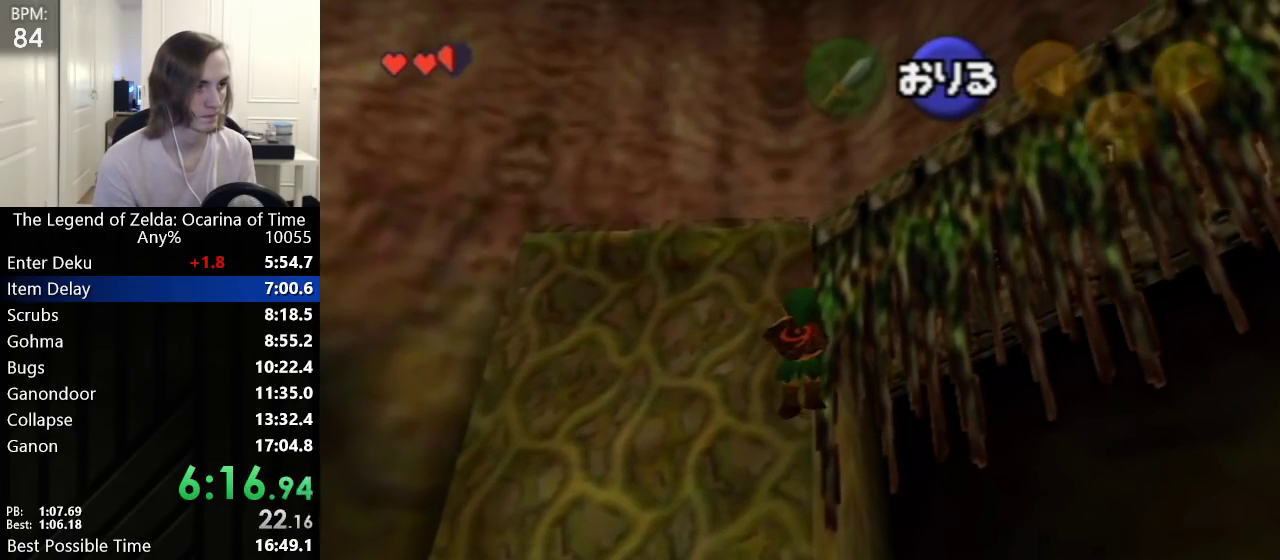
{"buttons": ["L1"], "left_stick": "up", "events": [[417, "L1", "down"]]}
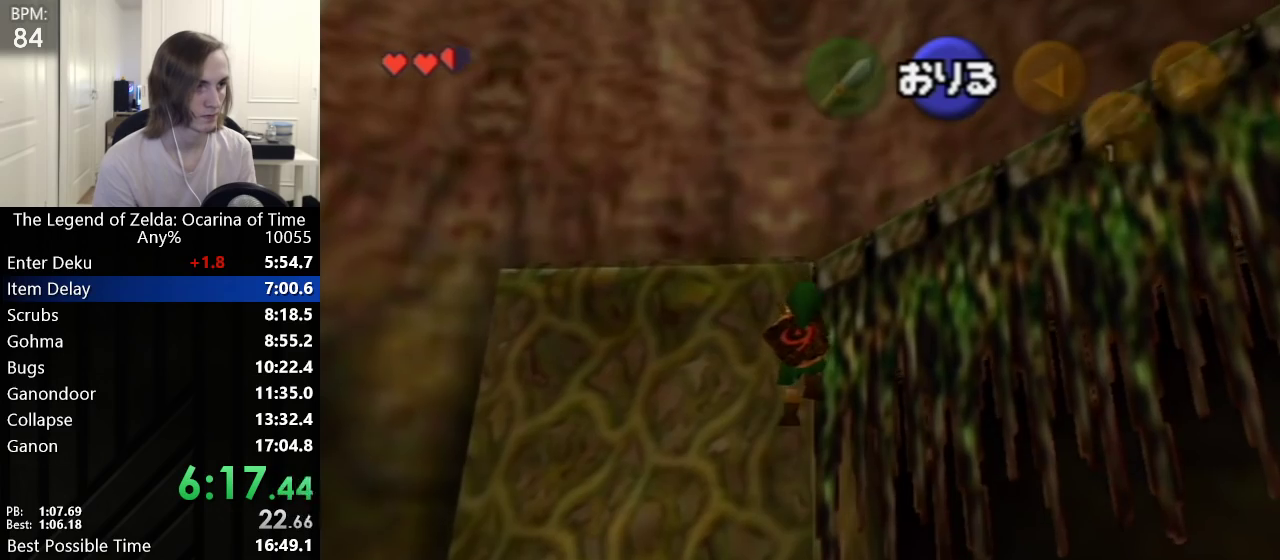
{"buttons": [], "left_stick": "right", "events": [[50, "L1", "up"], [450, "left_stick", "right"]]}
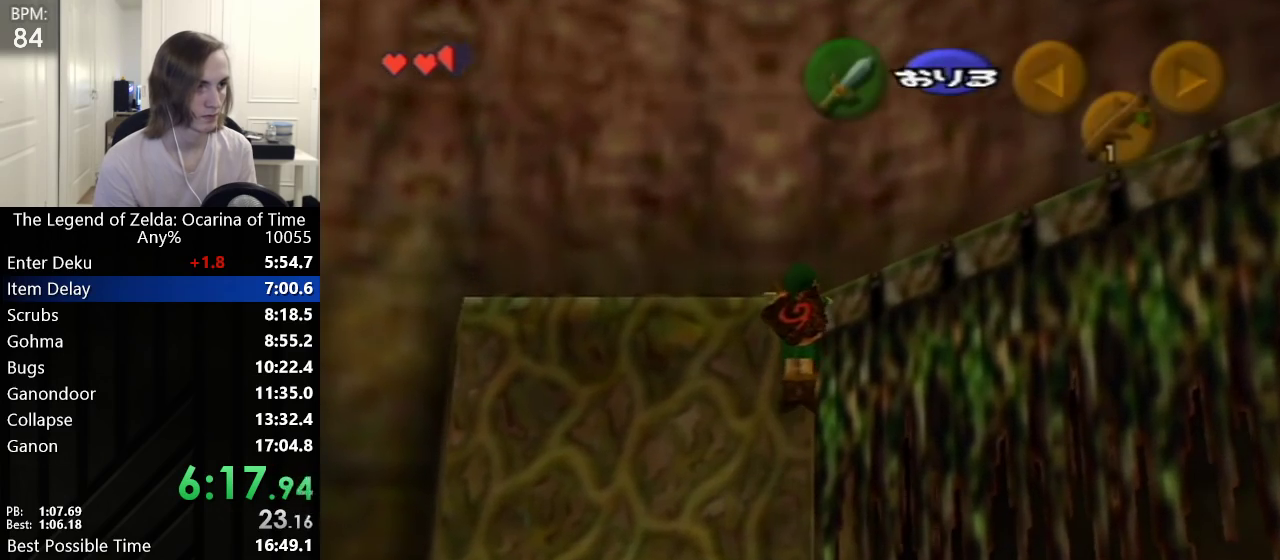
{"buttons": [], "left_stick": "right", "events": []}
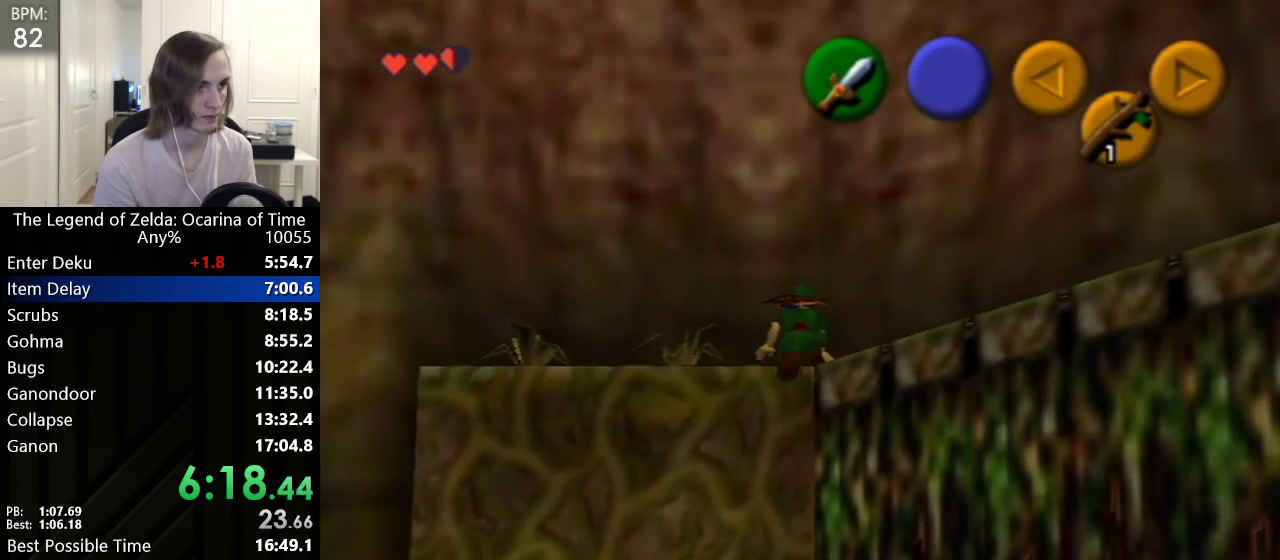
{"buttons": [], "left_stick": "right", "events": []}
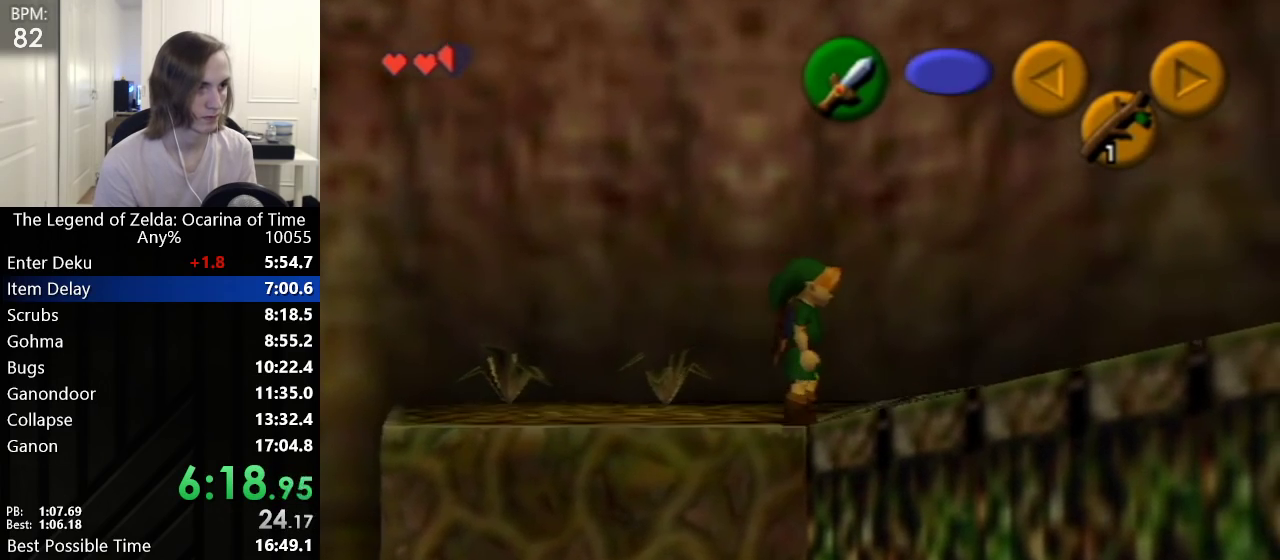
{"buttons": [], "left_stick": "up", "events": [[100, "A", "down"], [100, "L1", "down"], [200, "A", "up"], [200, "left_stick", "up"], [233, "L1", "up"]]}
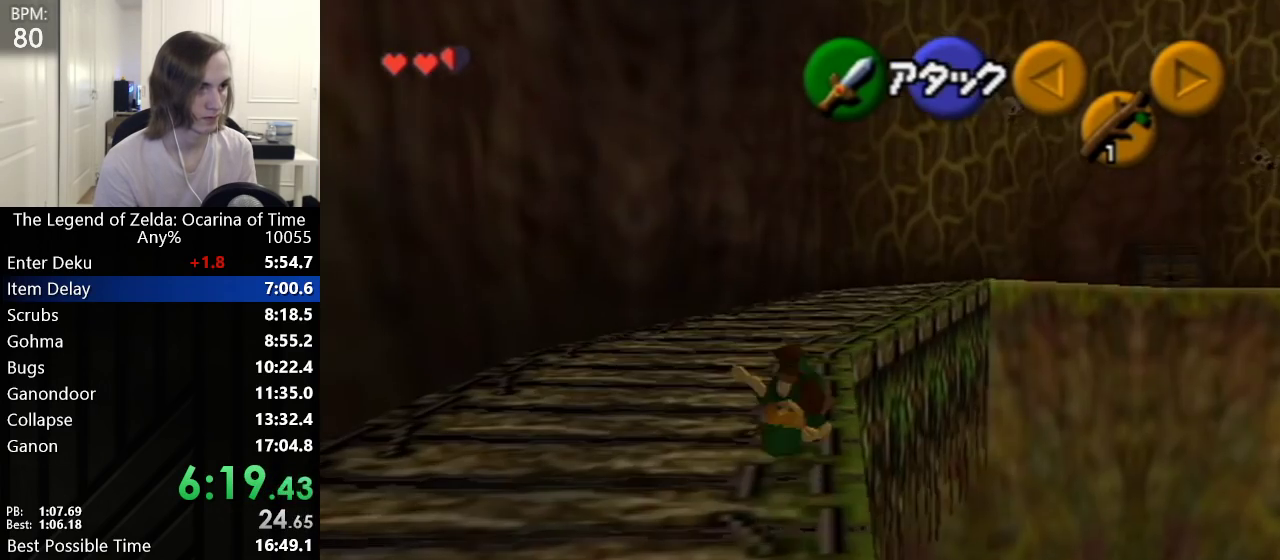
{"buttons": ["L1"], "left_stick": "up-right", "events": [[233, "left_stick", "up-right"], [383, "A", "down"], [417, "L1", "down"], [500, "A", "up"]]}
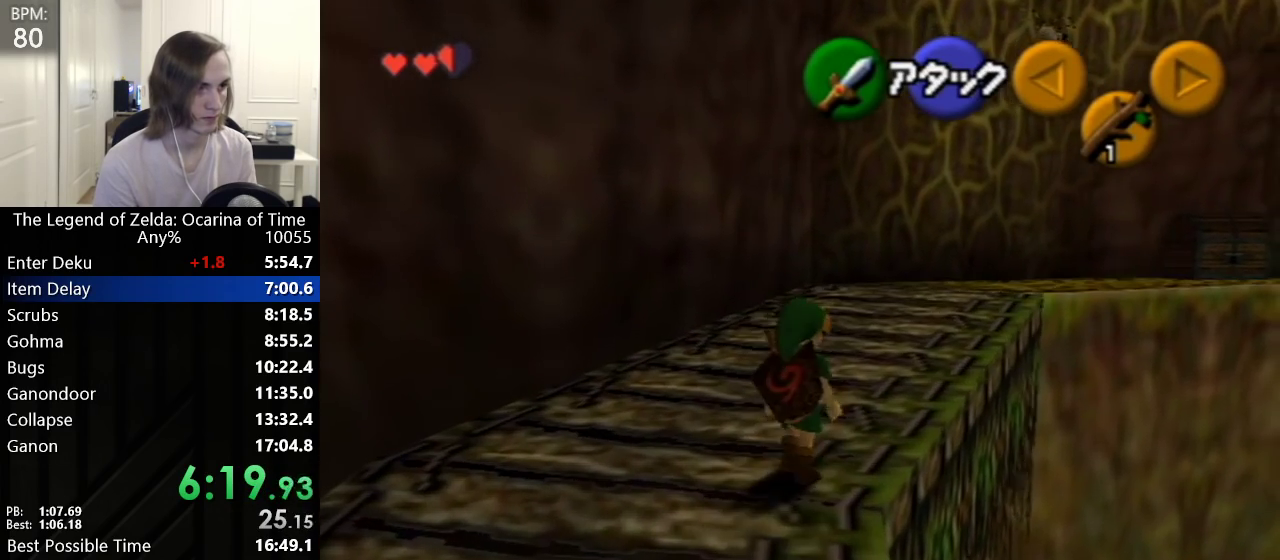
{"buttons": [], "left_stick": "up-right", "events": [[50, "L1", "up"]]}
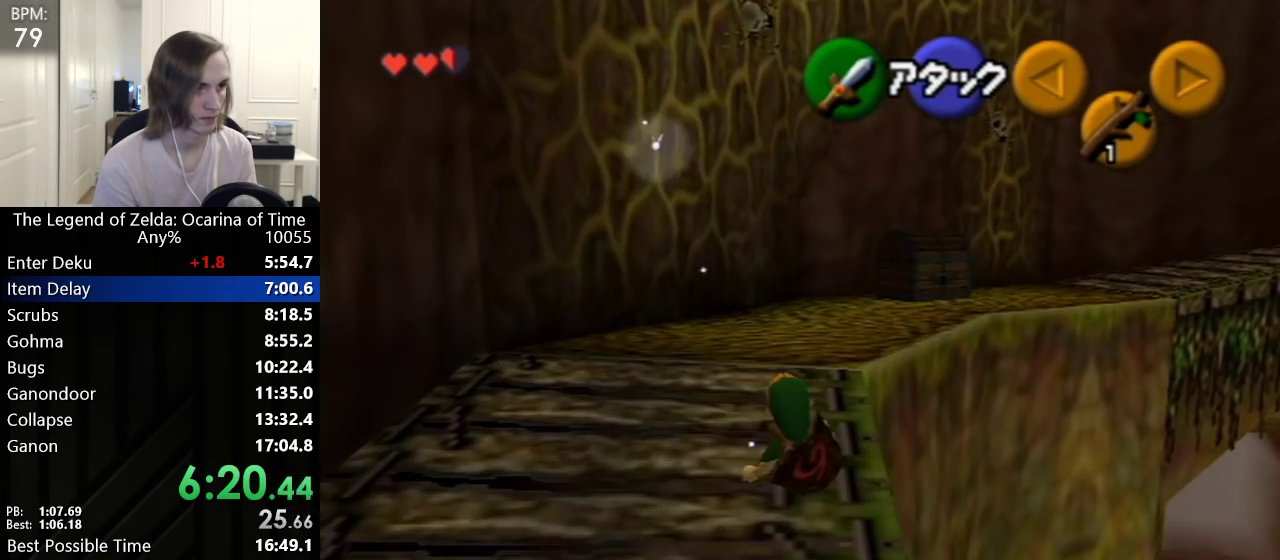
{"buttons": [], "left_stick": "up", "events": [[167, "A", "down"], [250, "A", "up"], [300, "left_stick", "up"]]}
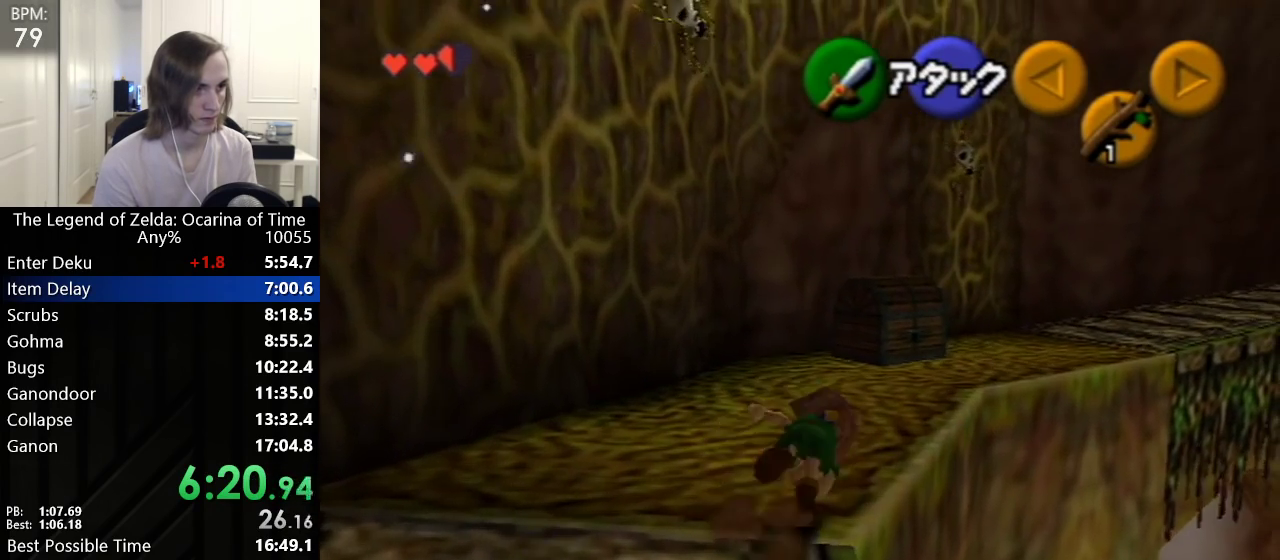
{"buttons": ["R1"], "left_stick": "center", "events": [[317, "B", "down"], [417, "B", "up"], [417, "R1", "down"], [417, "left_stick", "center"]]}